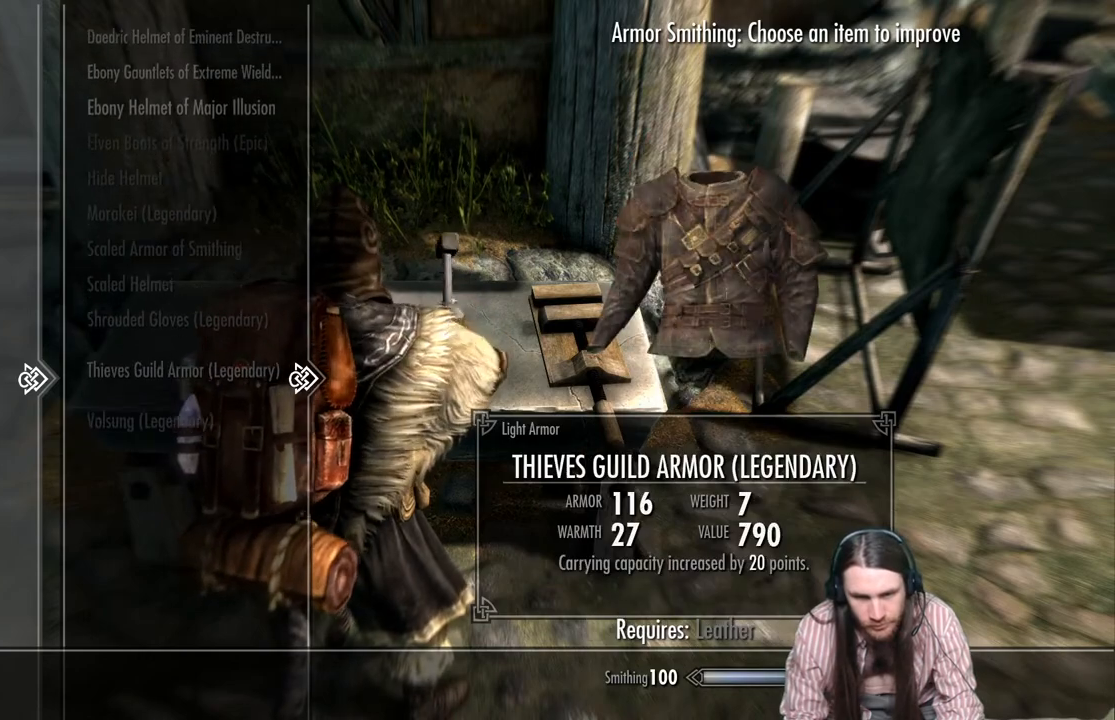
Gameplay with a controller (Xbox layout); each line is a JSON object with the inputs held at the frame after it. "events" lists button and stick changes between this image and that frame as [ms after this image, input, new state], when the widget could be followed in between.
{"buttons": ["DPAD_UP"], "left_stick": "center", "right_stick": "center", "events": [[83, "DPAD_UP", "up"], [433, "DPAD_UP", "down"]]}
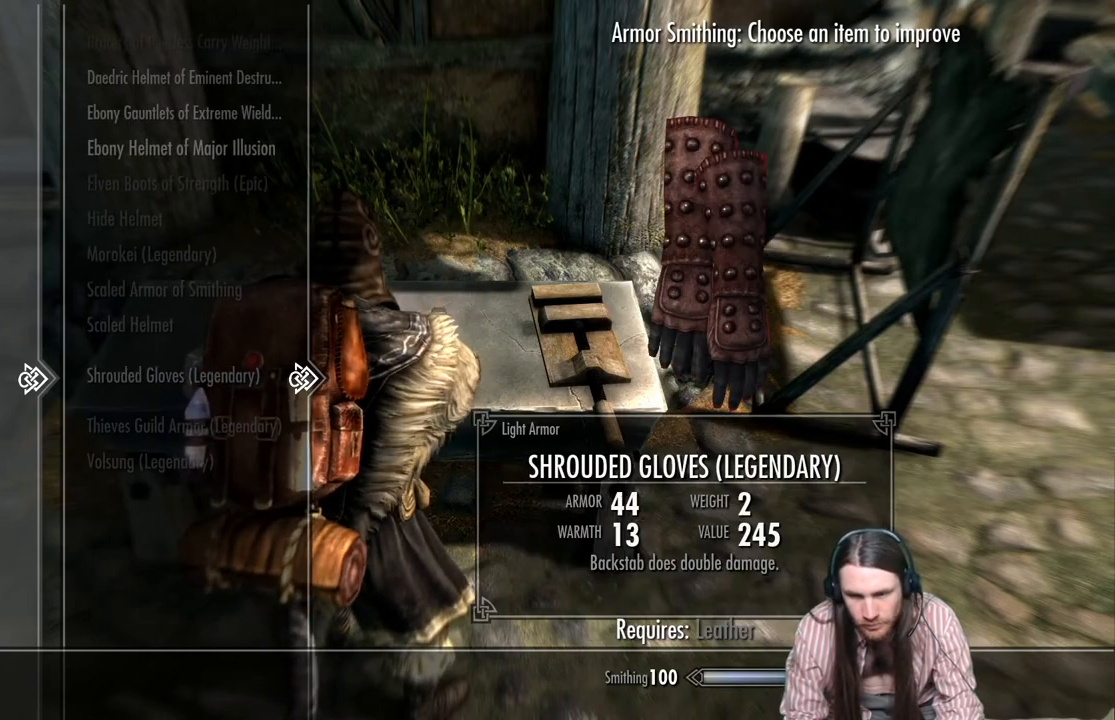
{"buttons": [], "left_stick": "center", "right_stick": "center", "events": [[67, "DPAD_UP", "up"]]}
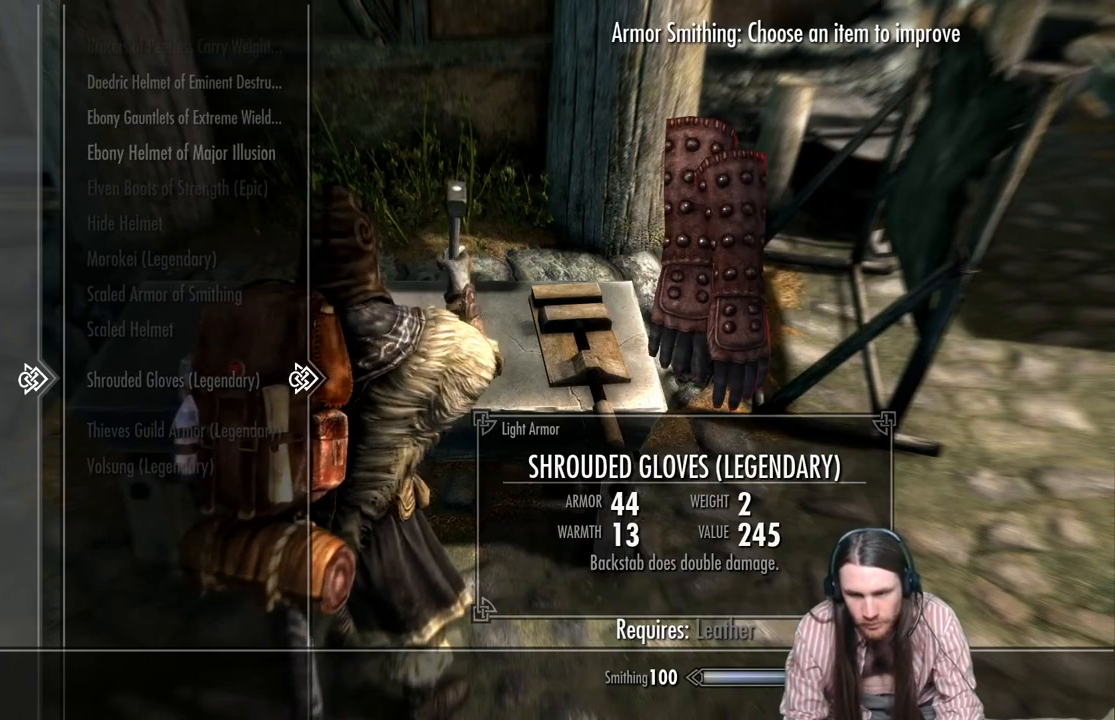
{"buttons": [], "left_stick": "center", "right_stick": "center", "events": []}
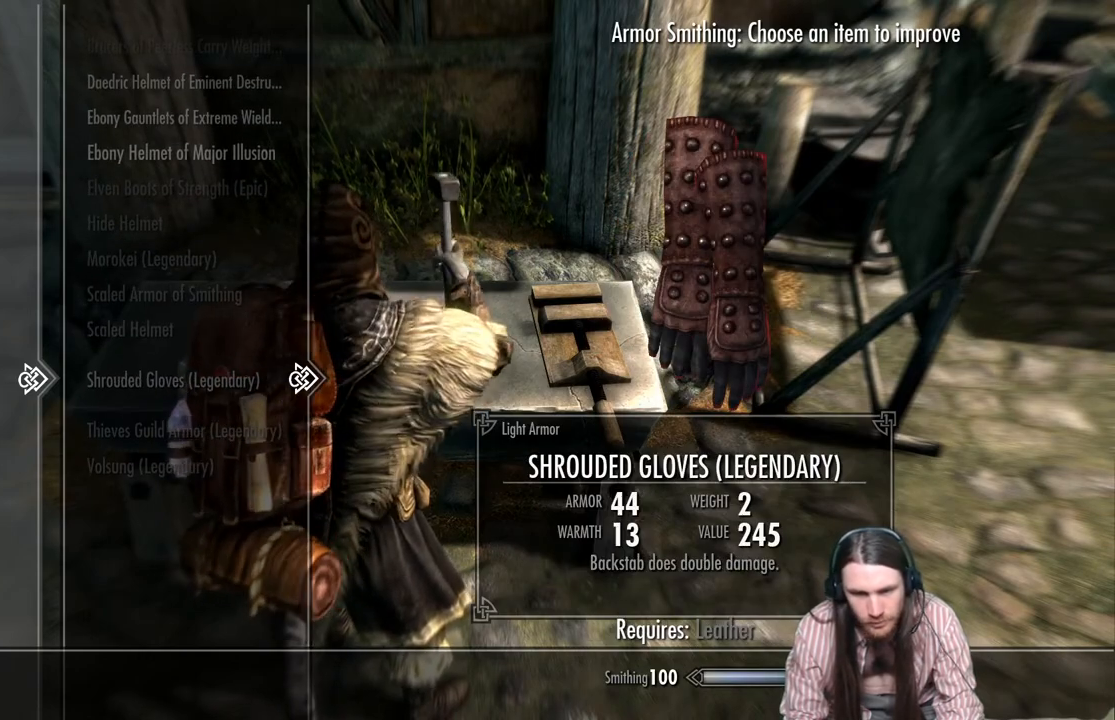
{"buttons": [], "left_stick": "center", "right_stick": "center", "events": [[333, "DPAD_UP", "down"], [450, "DPAD_UP", "up"]]}
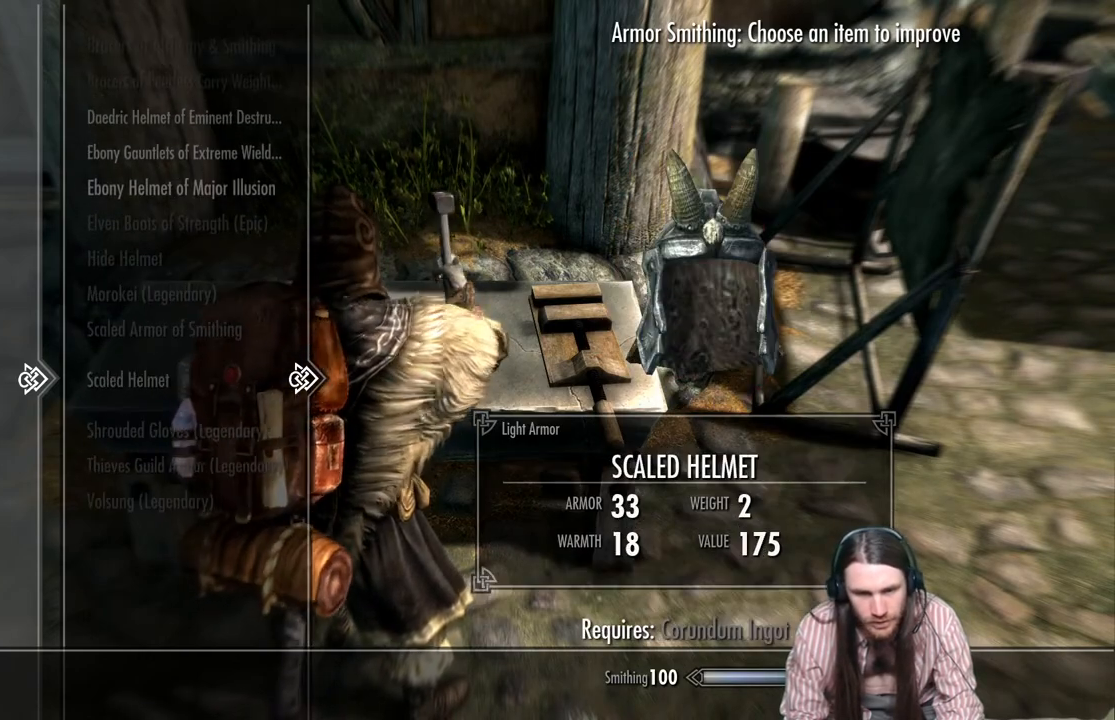
{"buttons": ["DPAD_UP"], "left_stick": "center", "right_stick": "center", "events": [[400, "DPAD_UP", "down"]]}
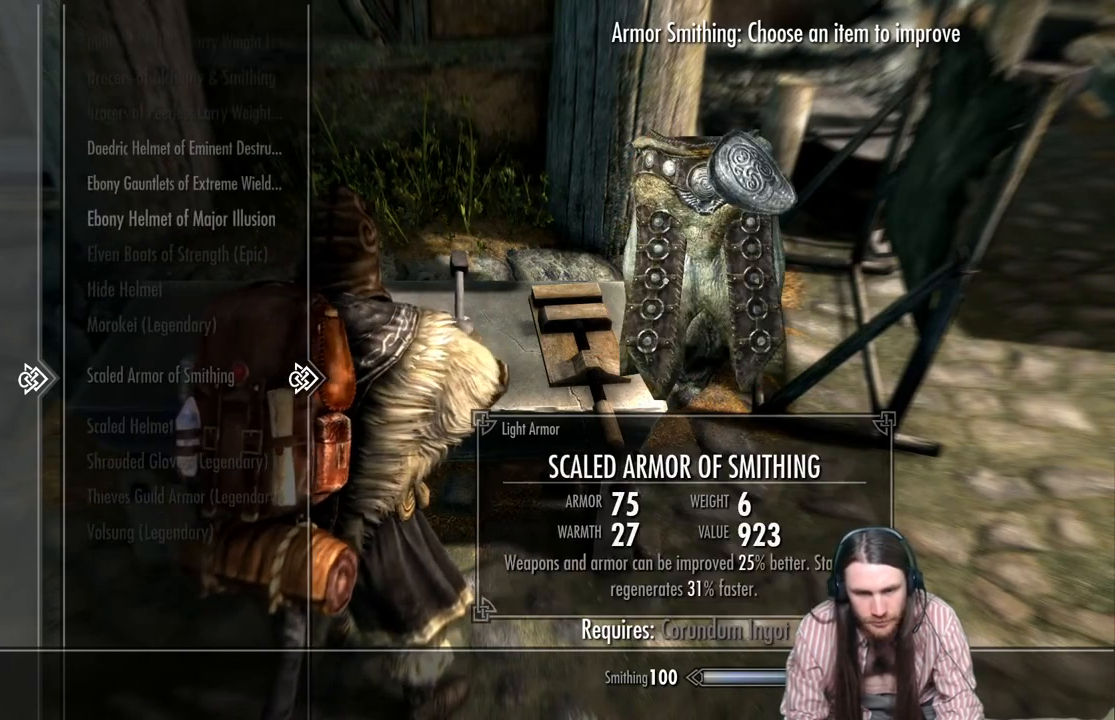
{"buttons": [], "left_stick": "center", "right_stick": "center", "events": [[33, "DPAD_UP", "up"], [267, "DPAD_UP", "down"], [383, "DPAD_UP", "up"]]}
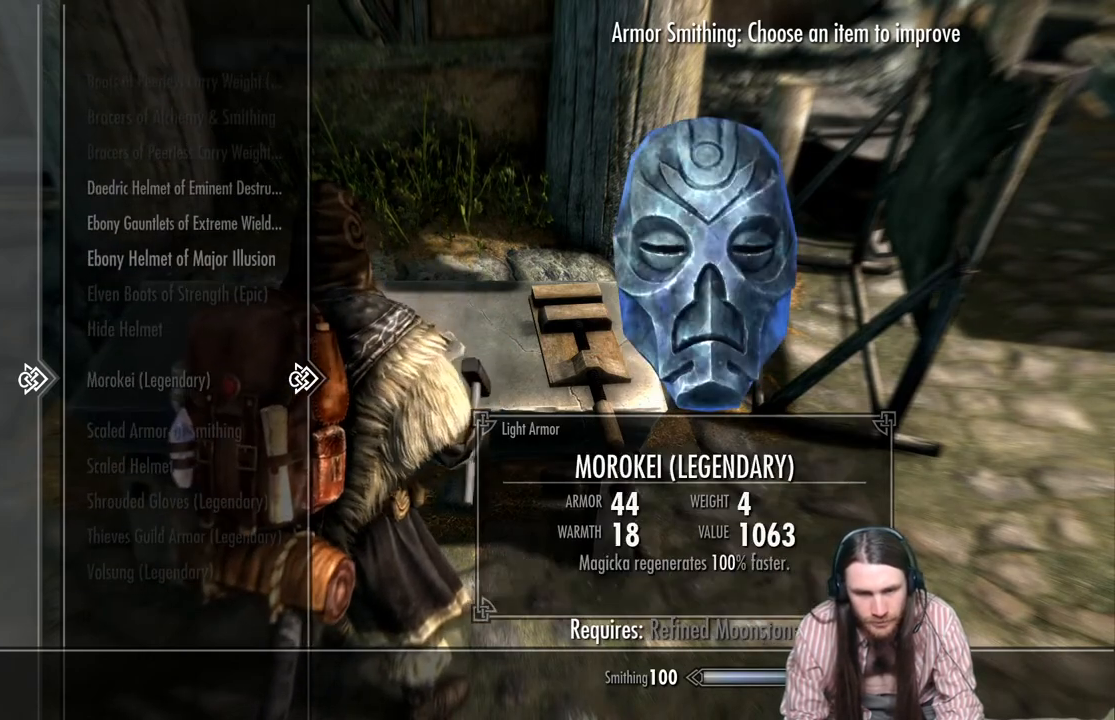
{"buttons": ["DPAD_UP"], "left_stick": "center", "right_stick": "center", "events": [[200, "DPAD_UP", "down"]]}
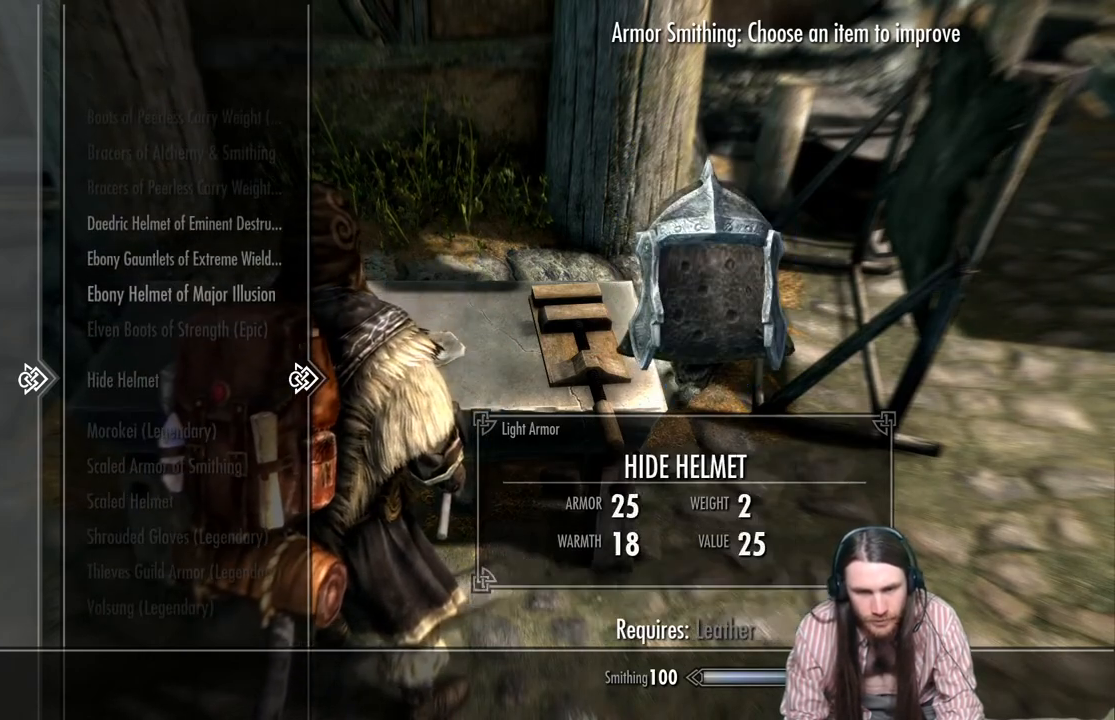
{"buttons": ["DPAD_UP"], "left_stick": "center", "right_stick": "center", "events": []}
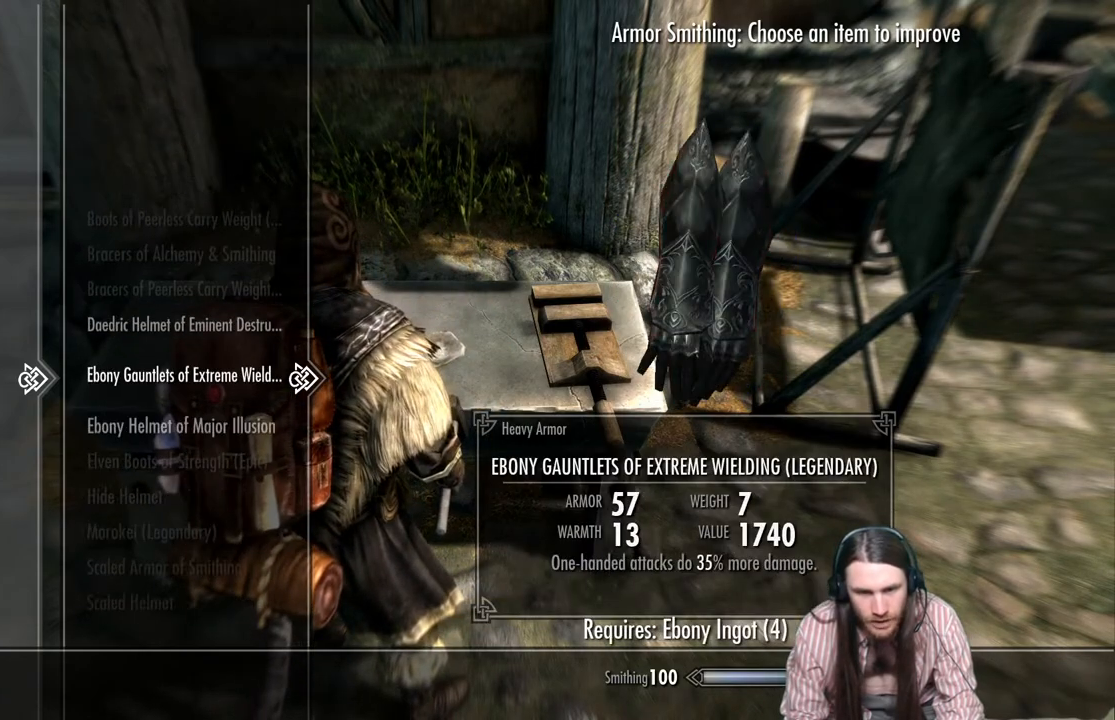
{"buttons": ["DPAD_UP"], "left_stick": "center", "right_stick": "center", "events": [[217, "DPAD_UP", "up"], [467, "DPAD_UP", "down"]]}
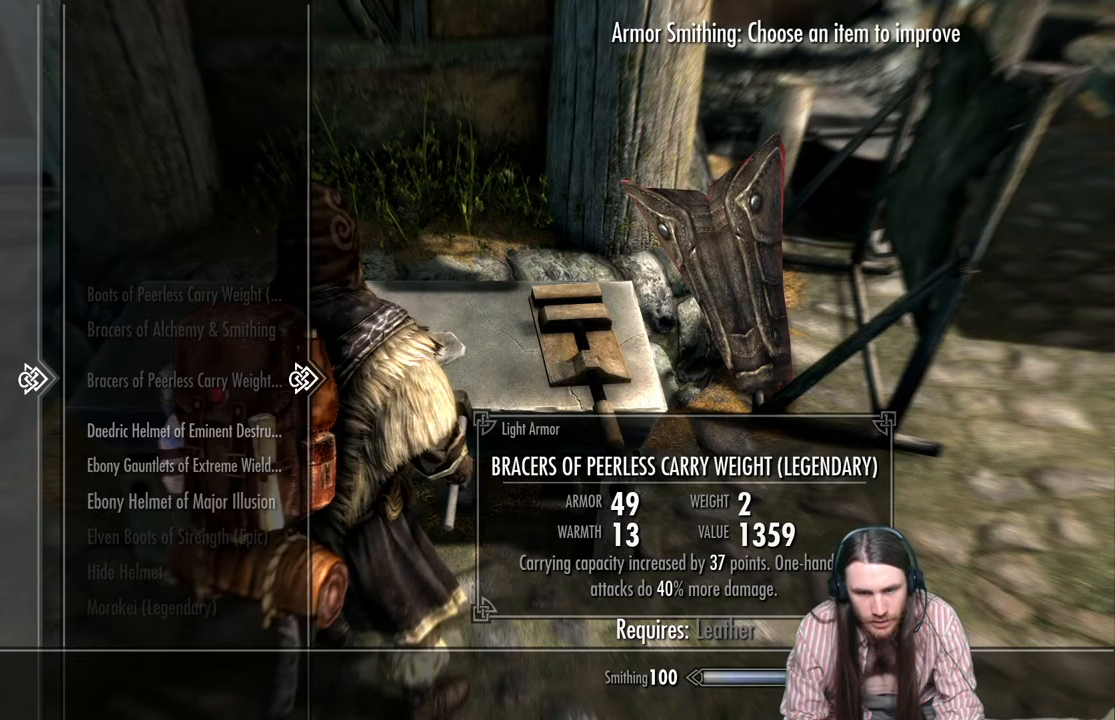
{"buttons": ["DPAD_UP"], "left_stick": "center", "right_stick": "center", "events": [[100, "DPAD_UP", "up"], [167, "DPAD_UP", "down"], [317, "DPAD_UP", "up"], [433, "DPAD_UP", "down"]]}
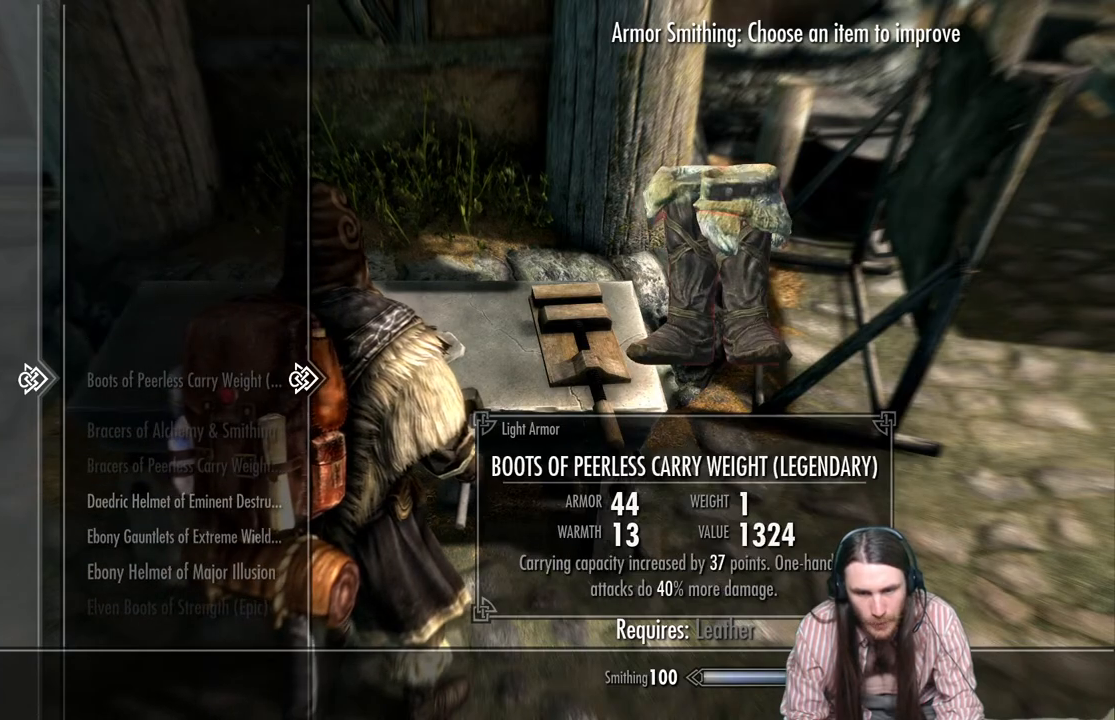
{"buttons": [], "left_stick": "center", "right_stick": "center", "events": [[50, "DPAD_UP", "up"]]}
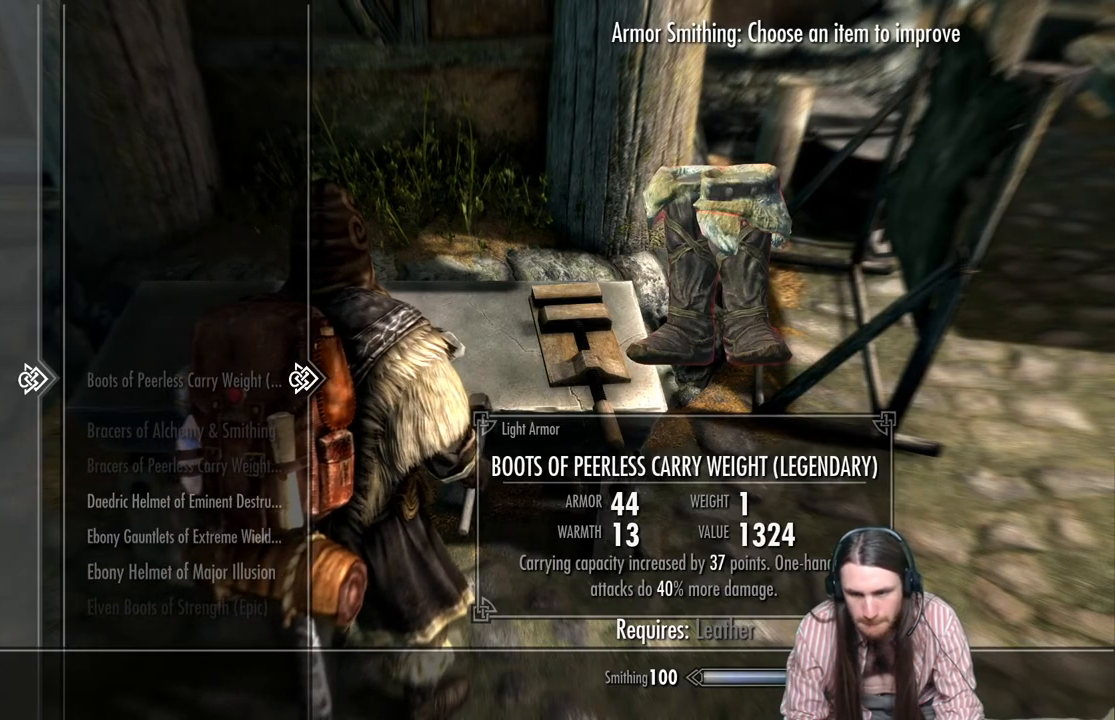
{"buttons": ["DPAD_DOWN"], "left_stick": "center", "right_stick": "center", "events": [[383, "DPAD_DOWN", "down"]]}
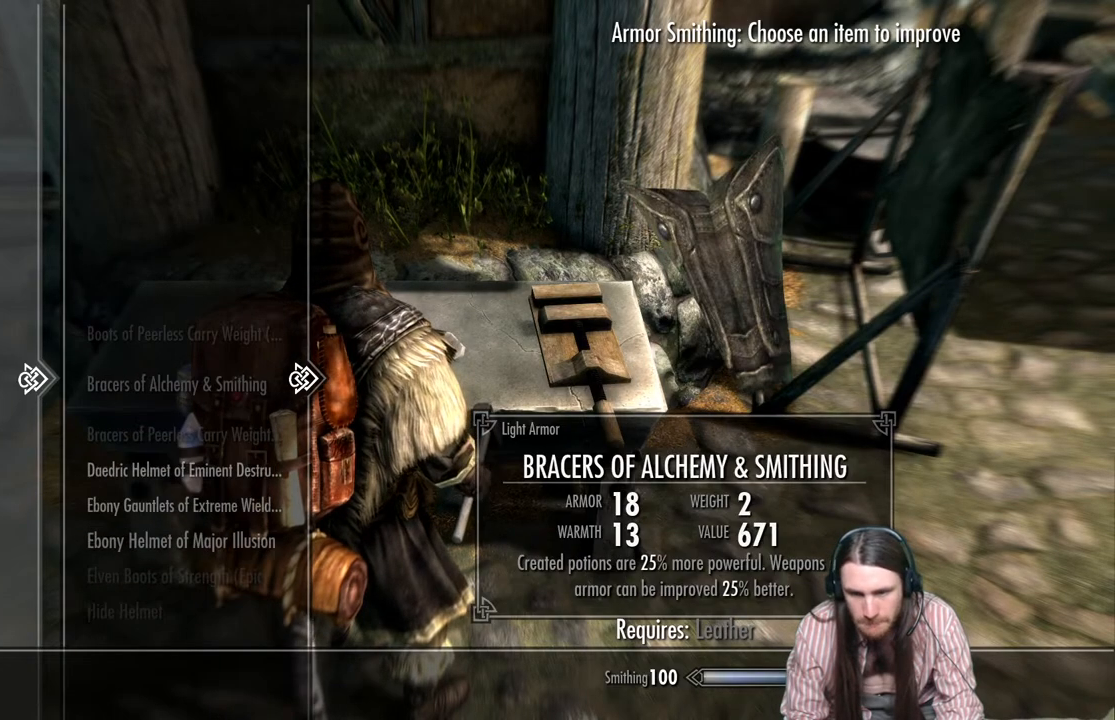
{"buttons": [], "left_stick": "center", "right_stick": "center", "events": [[17, "DPAD_DOWN", "up"]]}
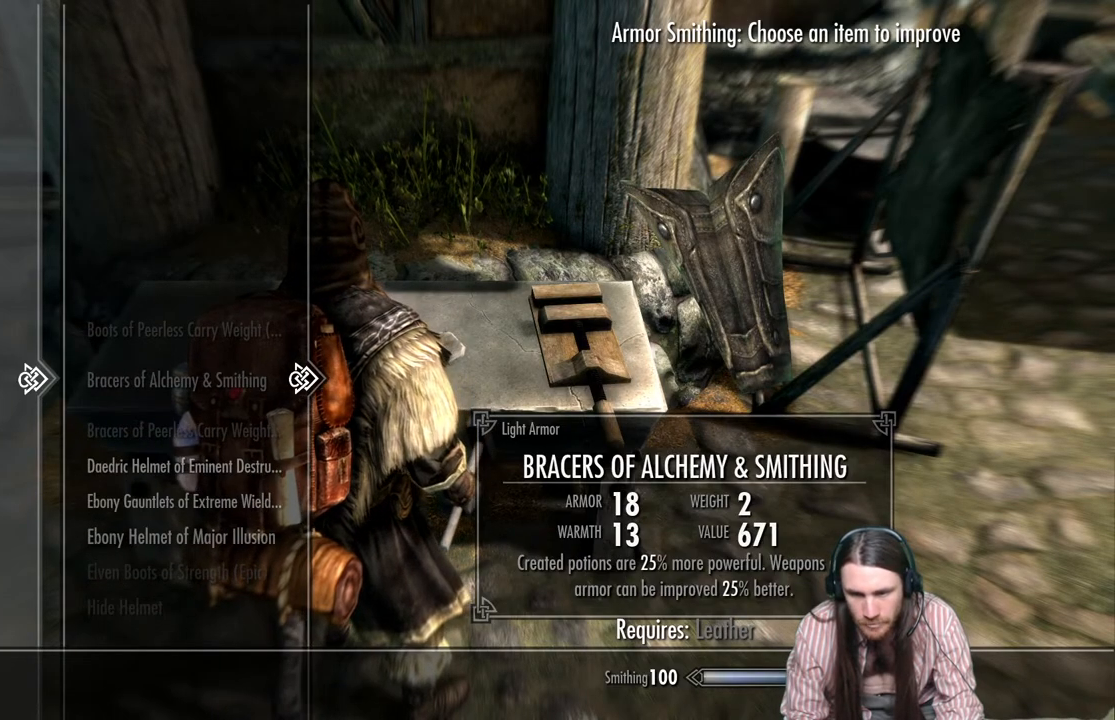
{"buttons": [], "left_stick": "center", "right_stick": "center", "events": []}
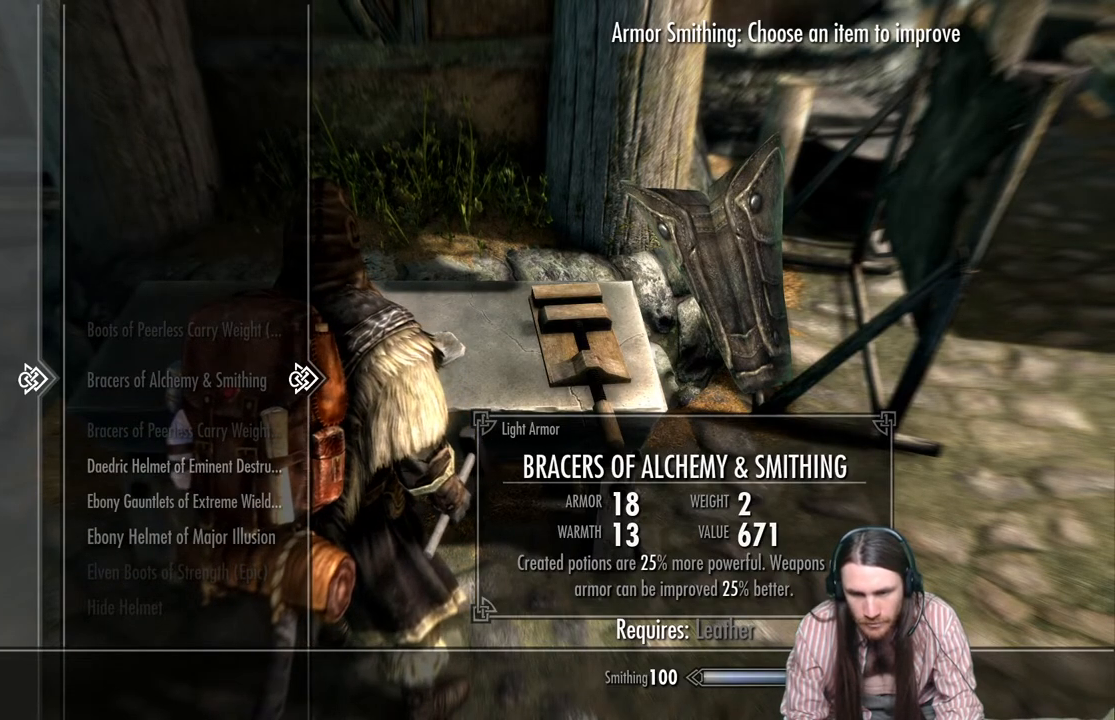
{"buttons": [], "left_stick": "center", "right_stick": "center", "events": []}
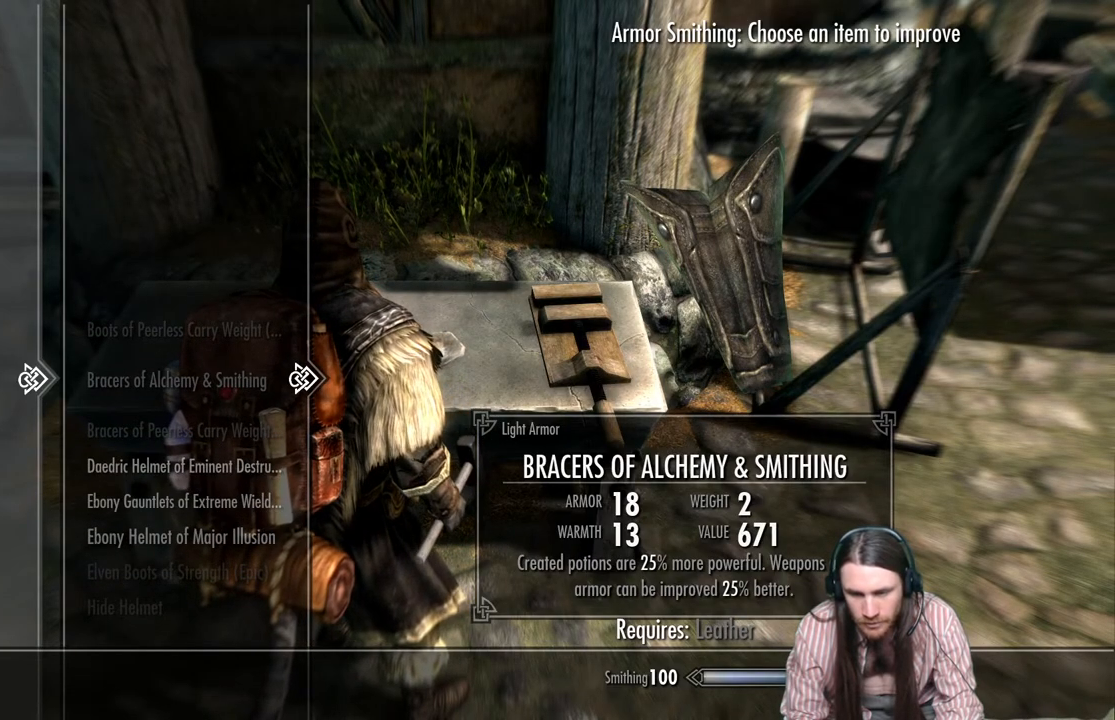
{"buttons": [], "left_stick": "center", "right_stick": "center", "events": [[117, "B", "down"], [233, "B", "up"]]}
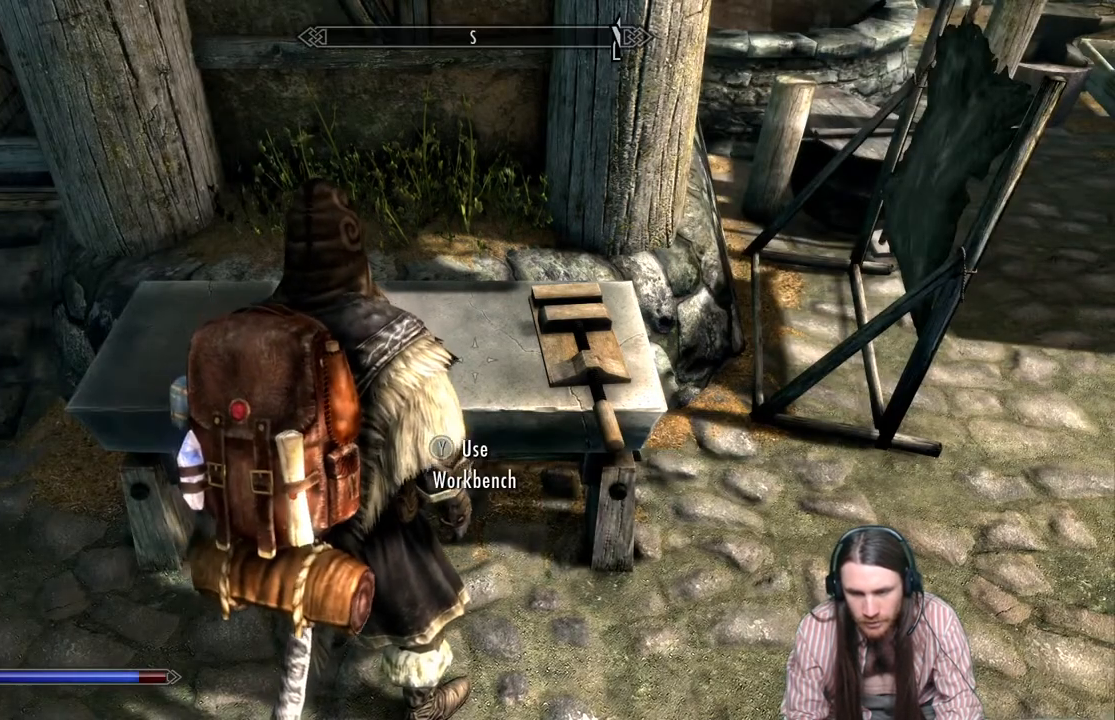
{"buttons": [], "left_stick": "center", "right_stick": "right", "events": [[233, "right_stick", "right"]]}
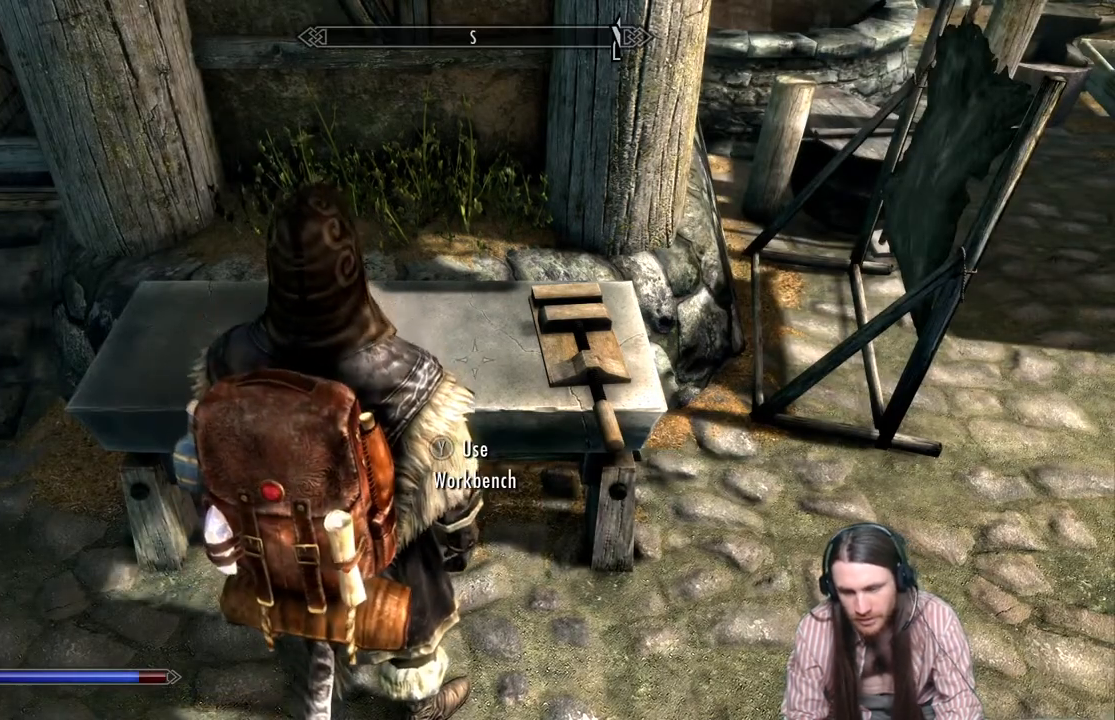
{"buttons": [], "left_stick": "center", "right_stick": "right", "events": []}
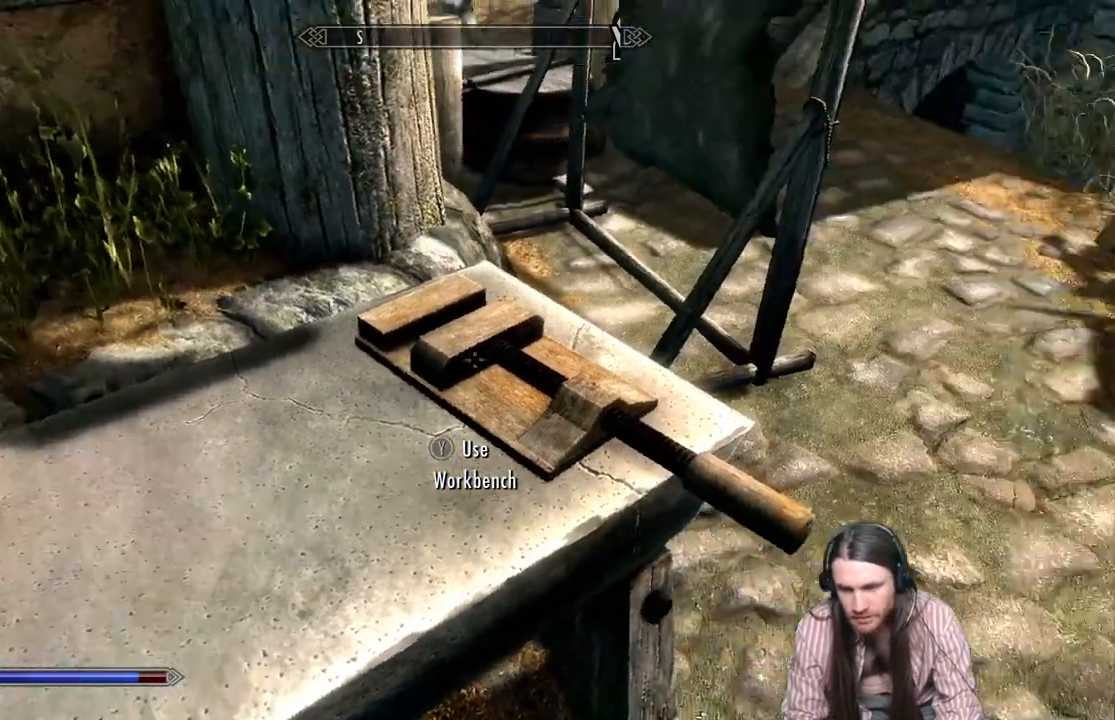
{"buttons": [], "left_stick": "up", "right_stick": "center", "events": [[300, "left_stick", "up"], [300, "right_stick", "center"]]}
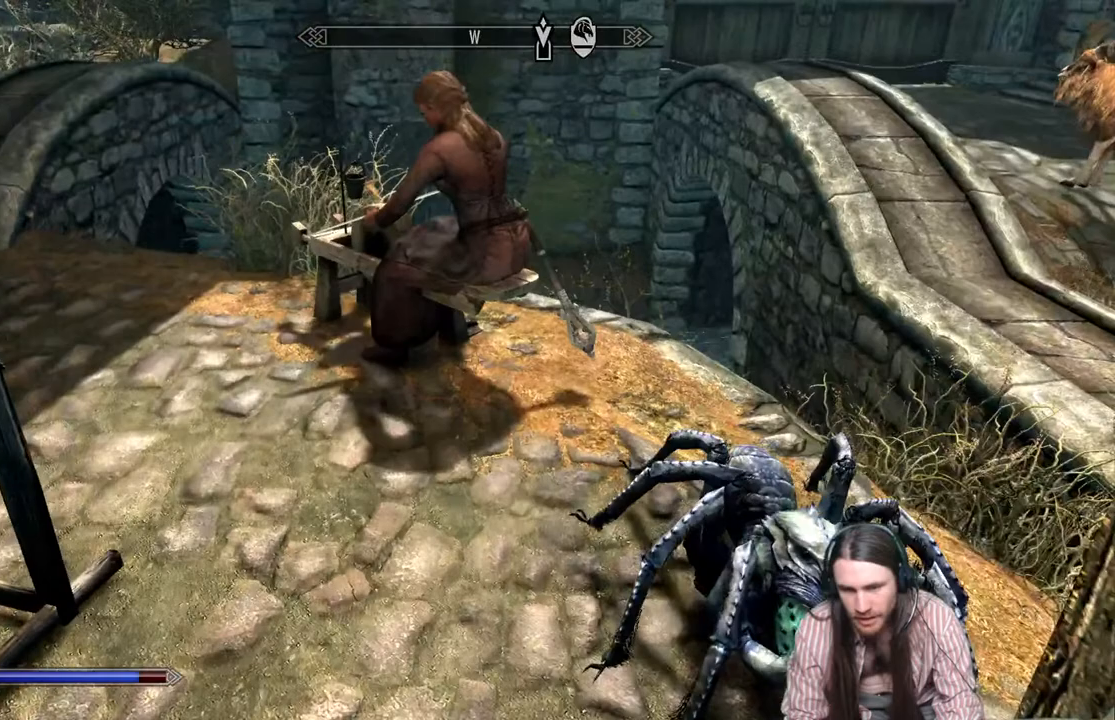
{"buttons": [], "left_stick": "center", "right_stick": "center", "events": [[267, "left_stick", "center"], [300, "Y", "down"], [467, "Y", "up"]]}
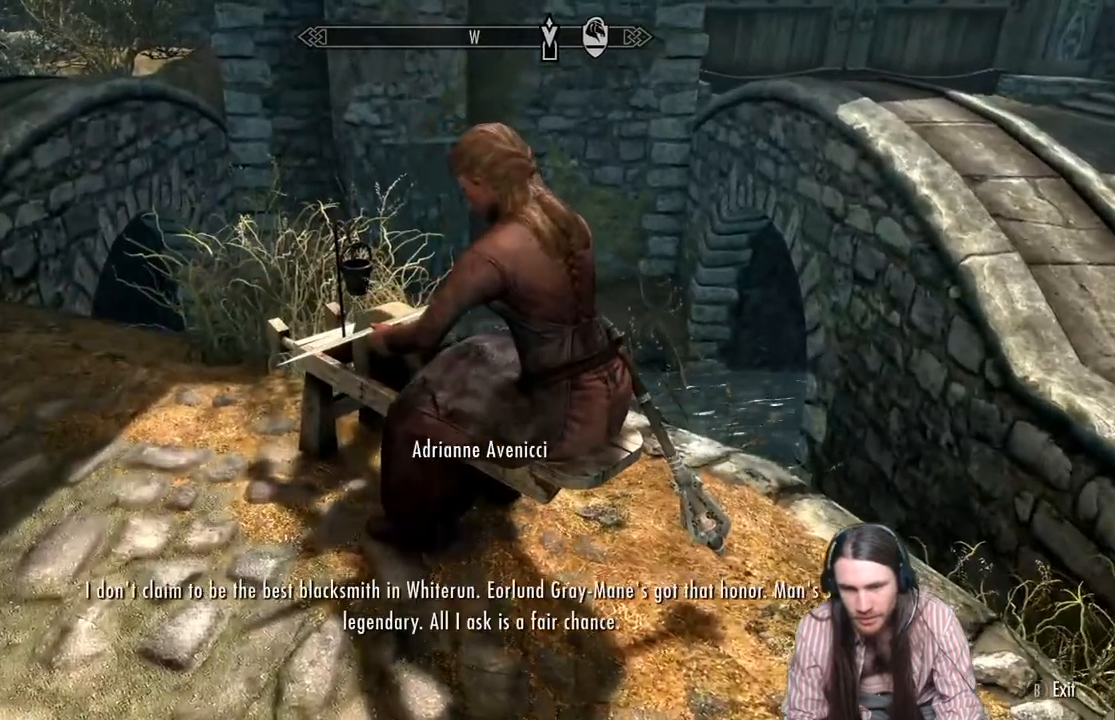
{"buttons": [], "left_stick": "center", "right_stick": "center", "events": []}
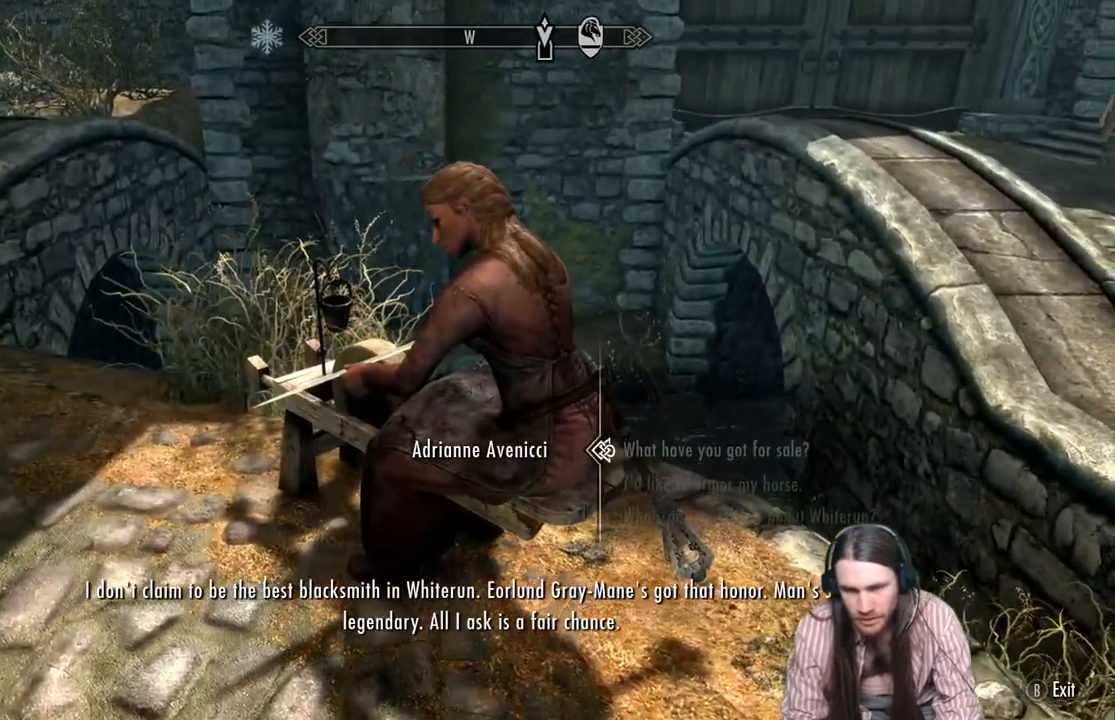
{"buttons": [], "left_stick": "center", "right_stick": "center", "events": []}
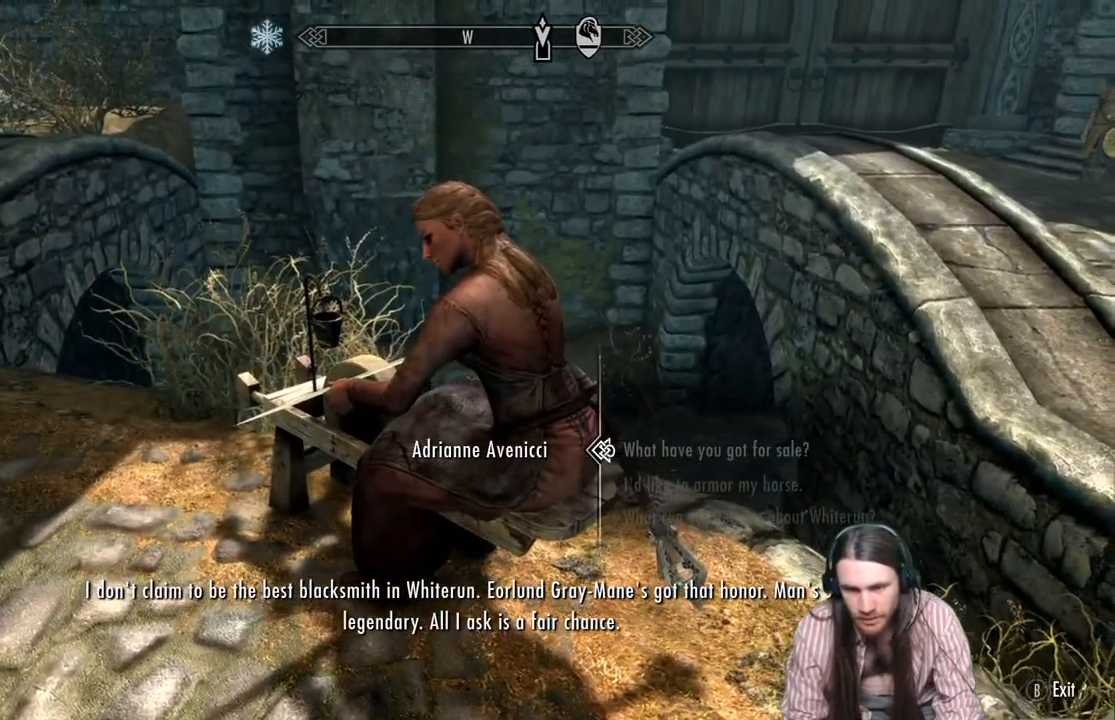
{"buttons": [], "left_stick": "center", "right_stick": "center", "events": [[183, "B", "down"], [300, "B", "up"]]}
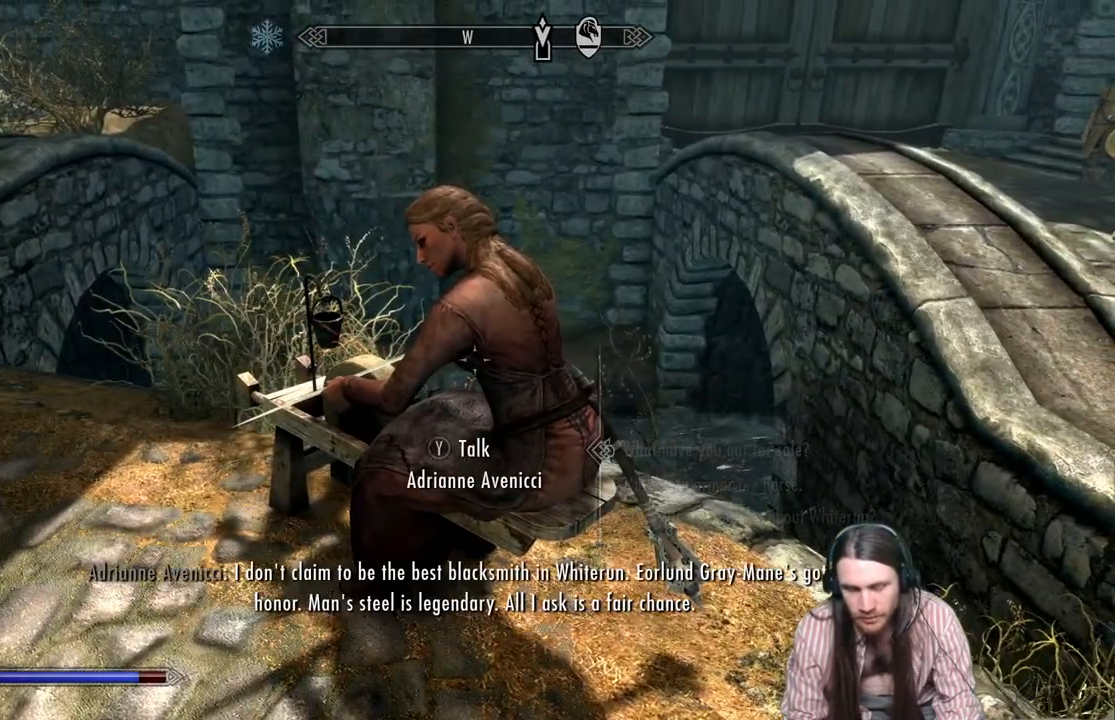
{"buttons": [], "left_stick": "center", "right_stick": "center", "events": []}
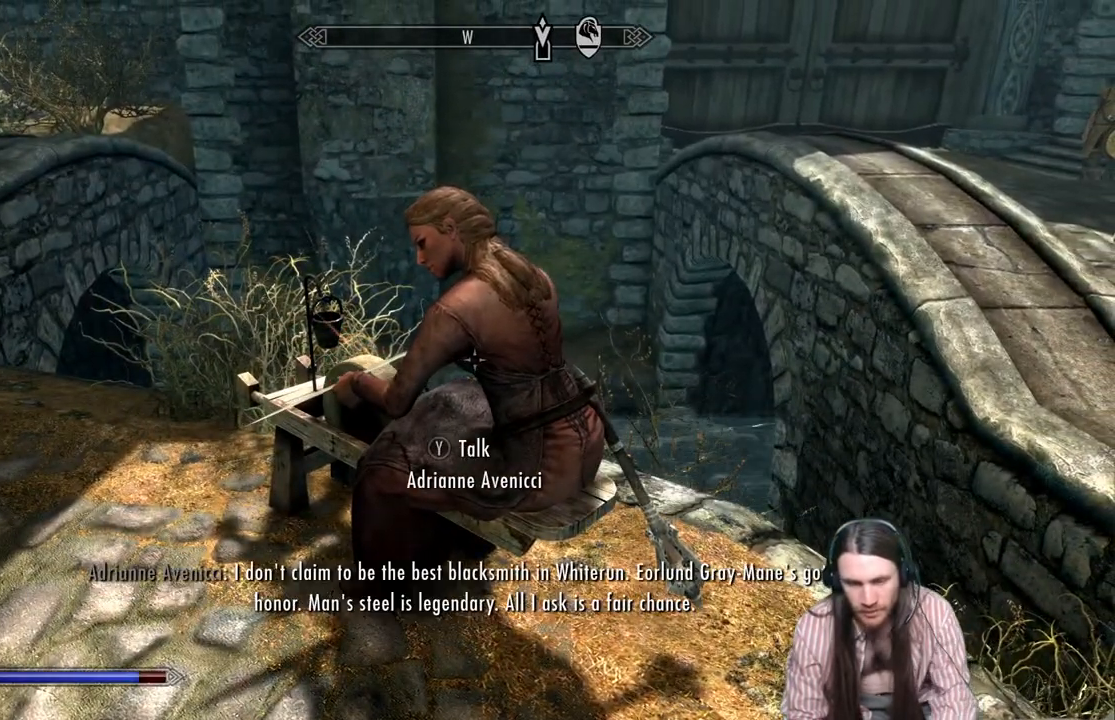
{"buttons": ["START"], "left_stick": "center", "right_stick": "center", "events": [[433, "START", "down"]]}
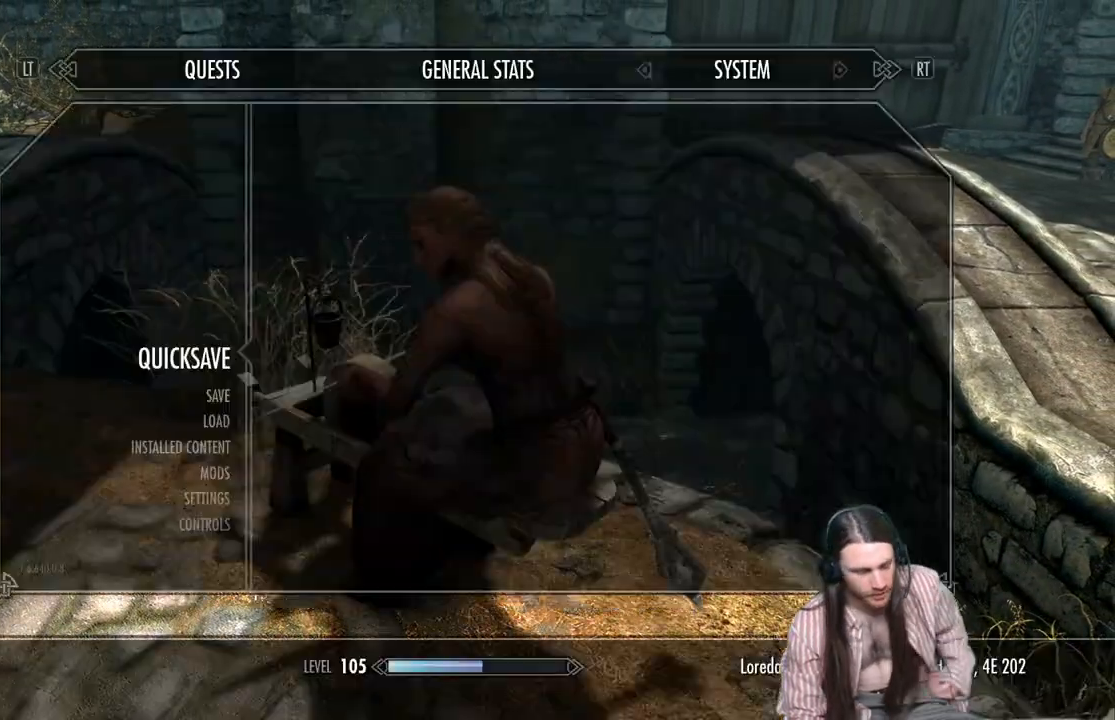
{"buttons": [], "left_stick": "center", "right_stick": "center", "events": [[117, "START", "up"]]}